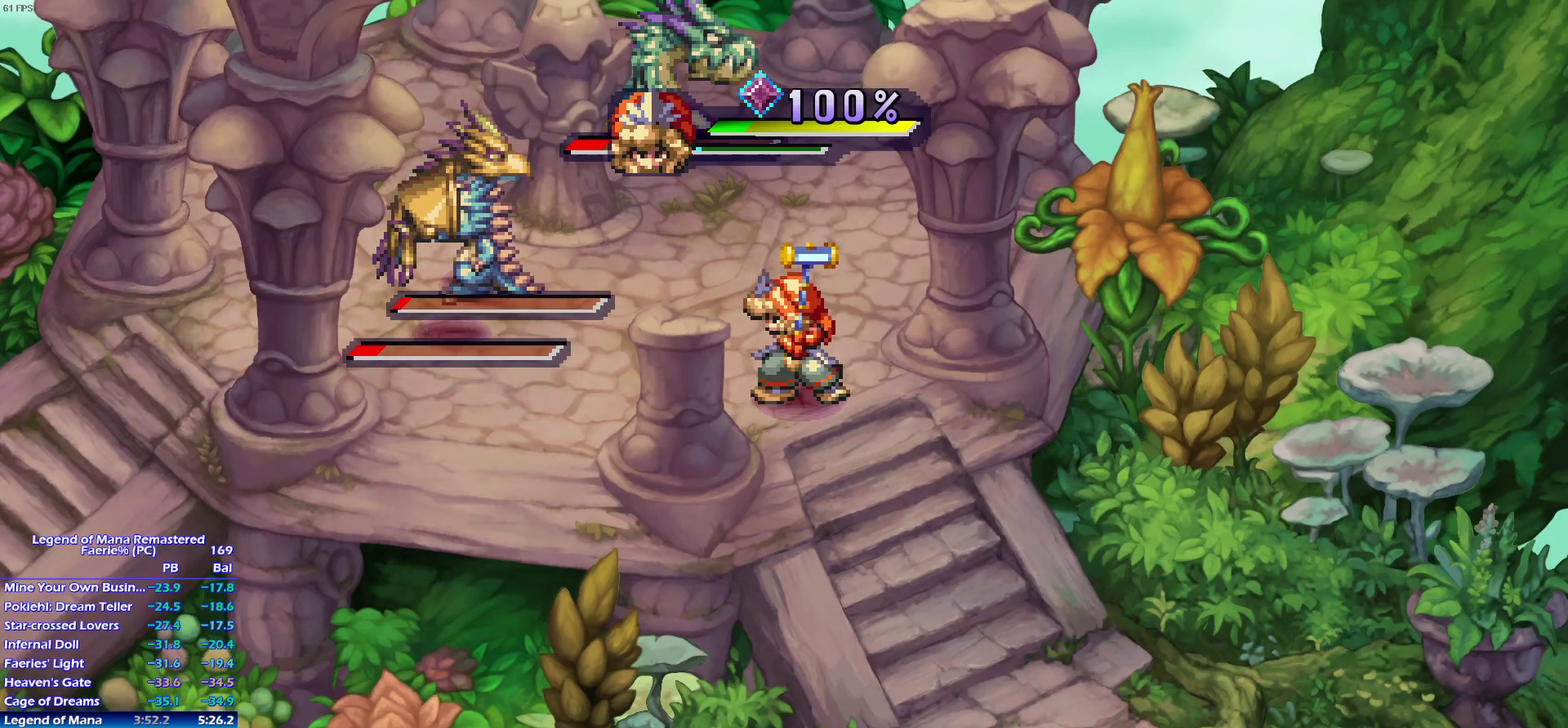
Gameplay with a controller (PlayStation layout); each line is a JSON object with the inputs held at the frame after it. "events" lists button and stick changes between this image and that frame as [ms after this image, input, new state], when the widget could be followed in between. This overlay highlights the sticks when they move; stick clicks (L3) are not distinguishable. Not read: L3 R3 START.
{"buttons": [], "left_stick": "up-left", "right_stick": "center", "events": [[33, "left_stick", "up-left"], [217, "DPAD_UP", "down"], [283, "DPAD_UP", "up"], [283, "left_stick", "up-right"], [350, "left_stick", "up-left"], [433, "left_stick", "up-right"], [483, "left_stick", "up-left"]]}
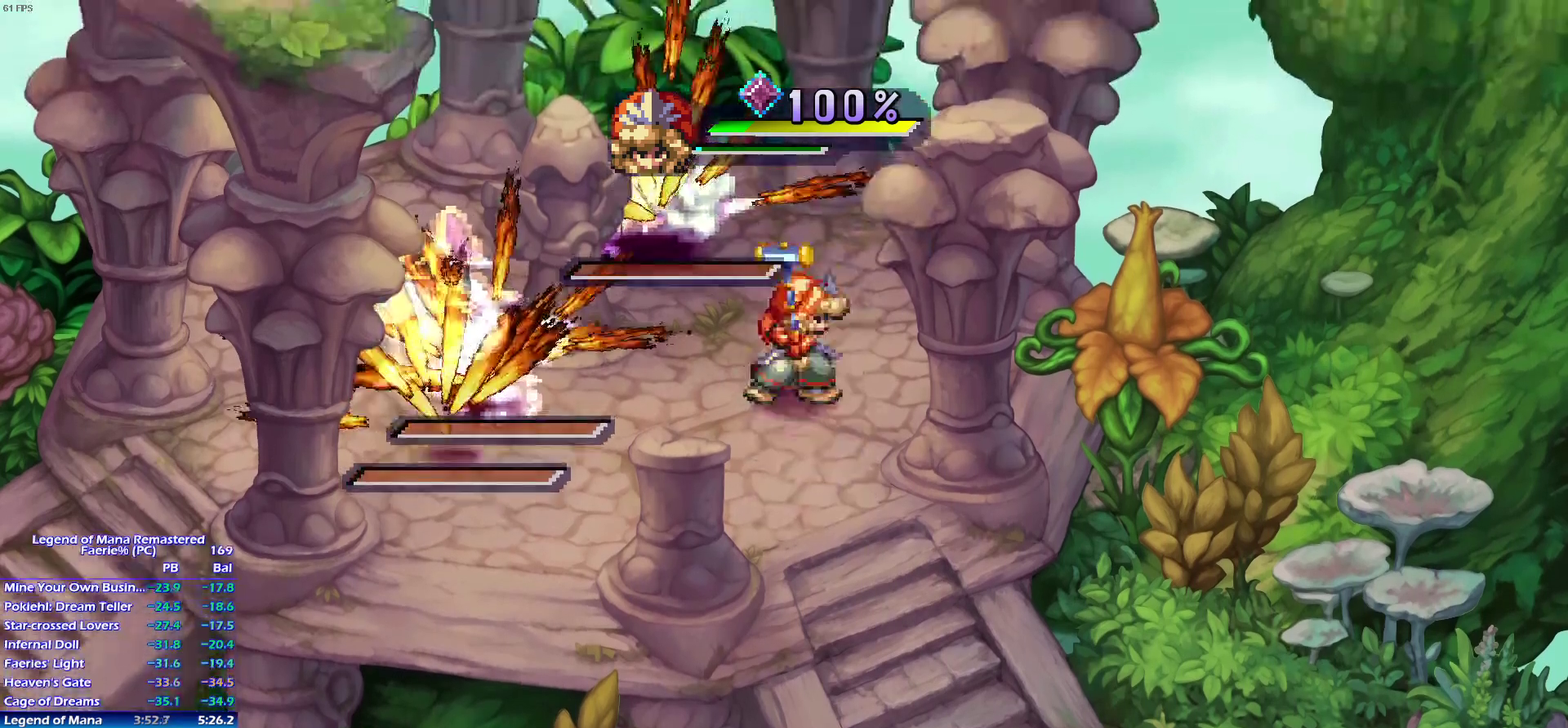
{"buttons": [], "left_stick": "up-left", "right_stick": "center", "events": []}
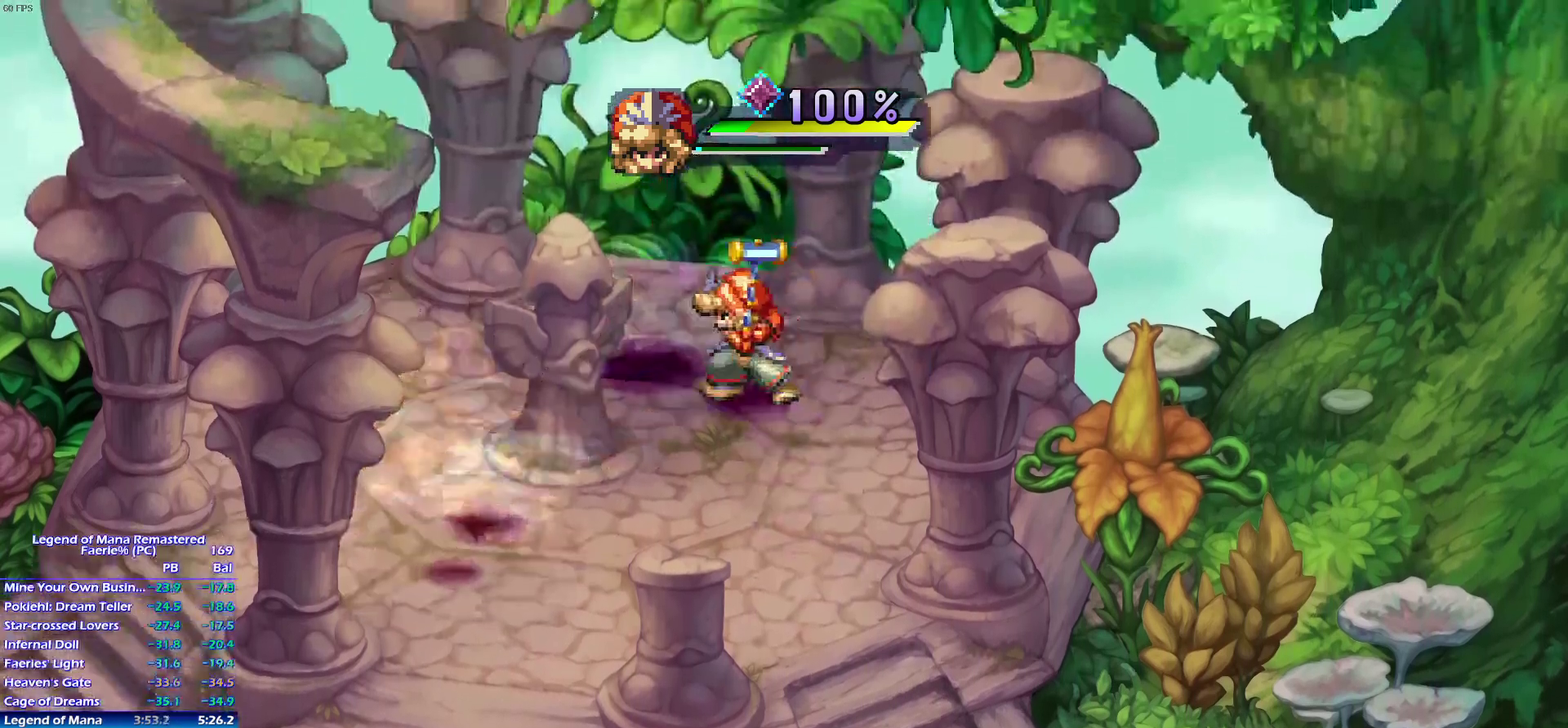
{"buttons": [], "left_stick": "center", "right_stick": "center", "events": [[50, "left_stick", "center"]]}
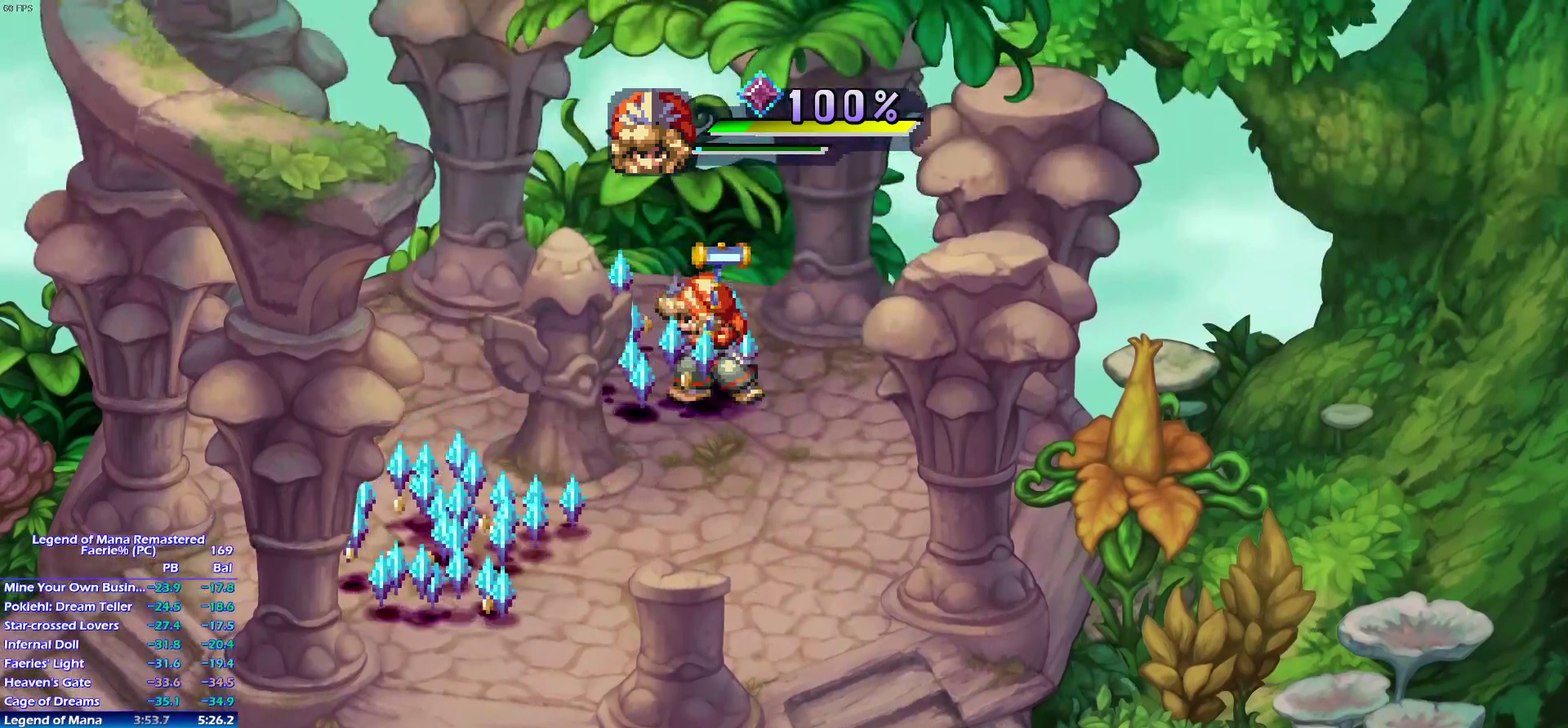
{"buttons": [], "left_stick": "up", "right_stick": "center", "events": [[17, "left_stick", "up-left"], [133, "left_stick", "down-left"], [217, "left_stick", "up-left"], [283, "left_stick", "left"], [367, "left_stick", "up-left"], [467, "left_stick", "up"]]}
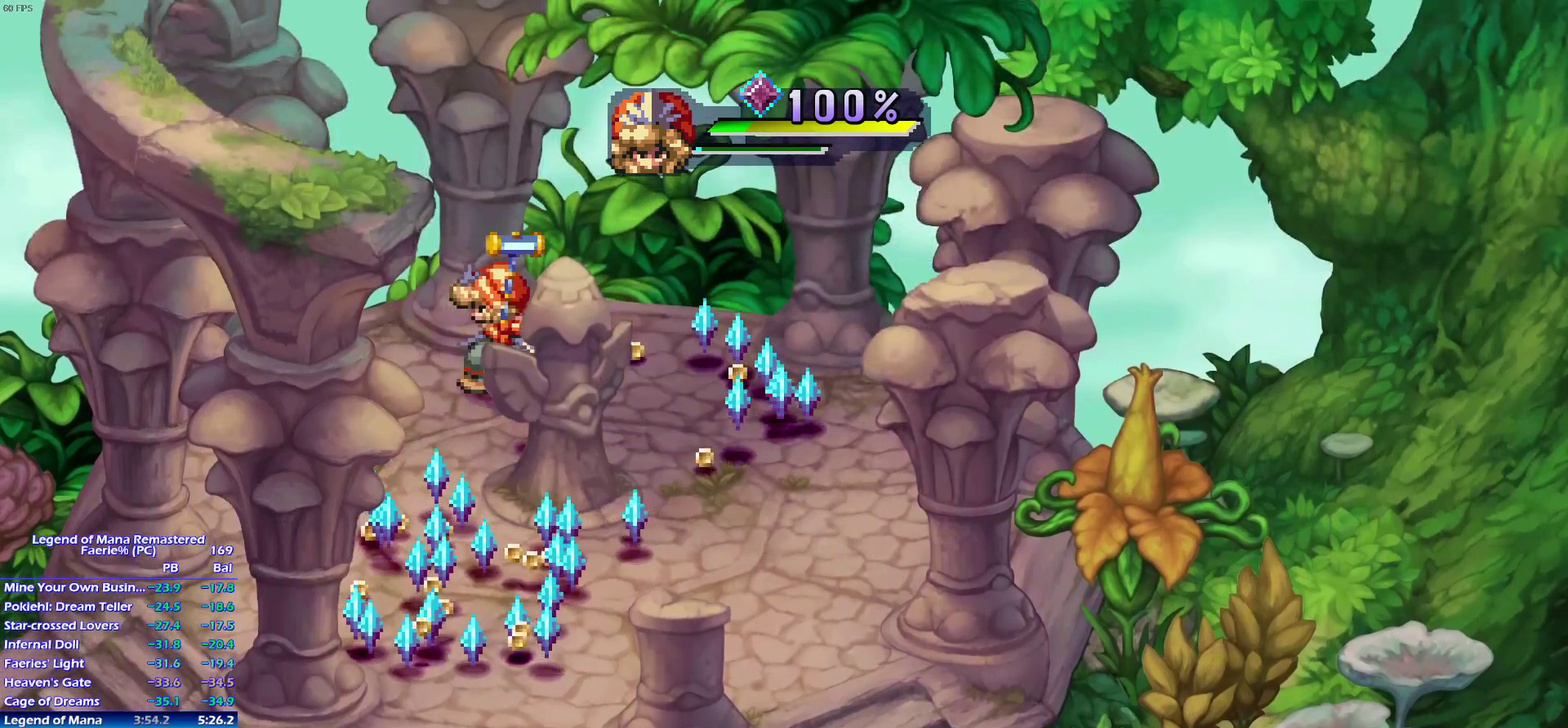
{"buttons": [], "left_stick": "down-right", "right_stick": "center", "events": [[33, "left_stick", "up-right"], [100, "left_stick", "right"], [200, "left_stick", "up-right"], [300, "left_stick", "down-right"], [400, "left_stick", "up-right"], [467, "left_stick", "down-right"]]}